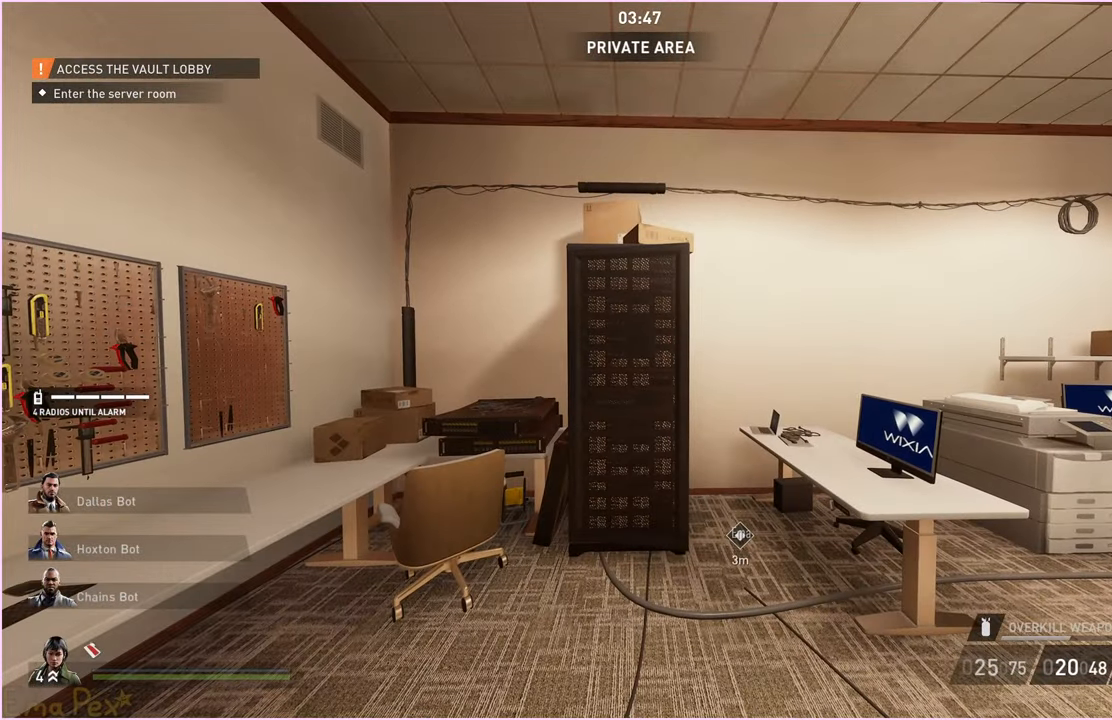
Gameplay with keyboard and mouse; each line is a JSON object with the keys and mouse buttons held at the frame after it. "events" lists presses ("down") and releases ("up") of "1", "2", "3", "4", "5", "a", "alt", "b", "c", "ctrl", "d", "down", "e", "escape", "f", "g", "left", "q", "r", "right", "s", "shift", "space", "t", "tab", "up", "v", "w", "x", "z", "mouse_left", "mouse_right" and "mouse_mb4" between this image and that frame as [ms after this image, input, new state], when the widget could be followed in between. "mouse_left", "mouse_right", "mouse_mb4" = the "left", "right", "mb4" buttons of the "mouse" list. No other keys are recorded. Mouse movement is not recorded. Not read: h.
{"keys": [], "mouse": [], "events": []}
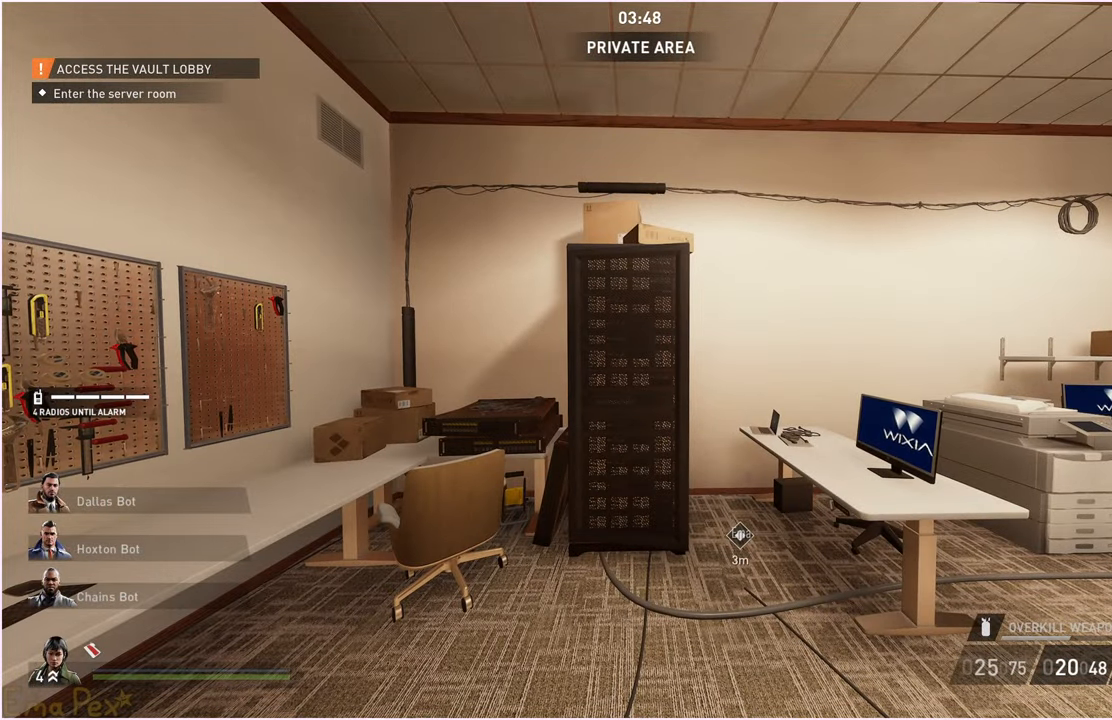
{"keys": [], "mouse": [], "events": [[40, "d", "down"], [60, "w", "down"], [360, "d", "up"], [500, "w", "up"]]}
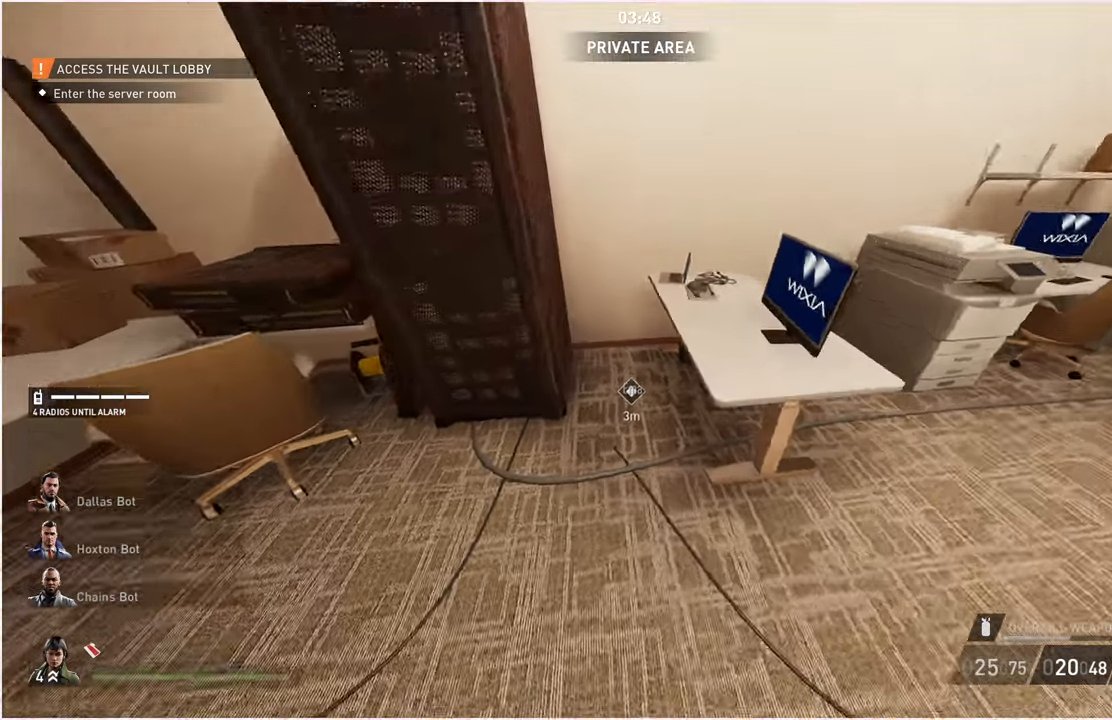
{"keys": ["d", "w"], "mouse": [], "events": [[260, "d", "down"], [420, "w", "down"]]}
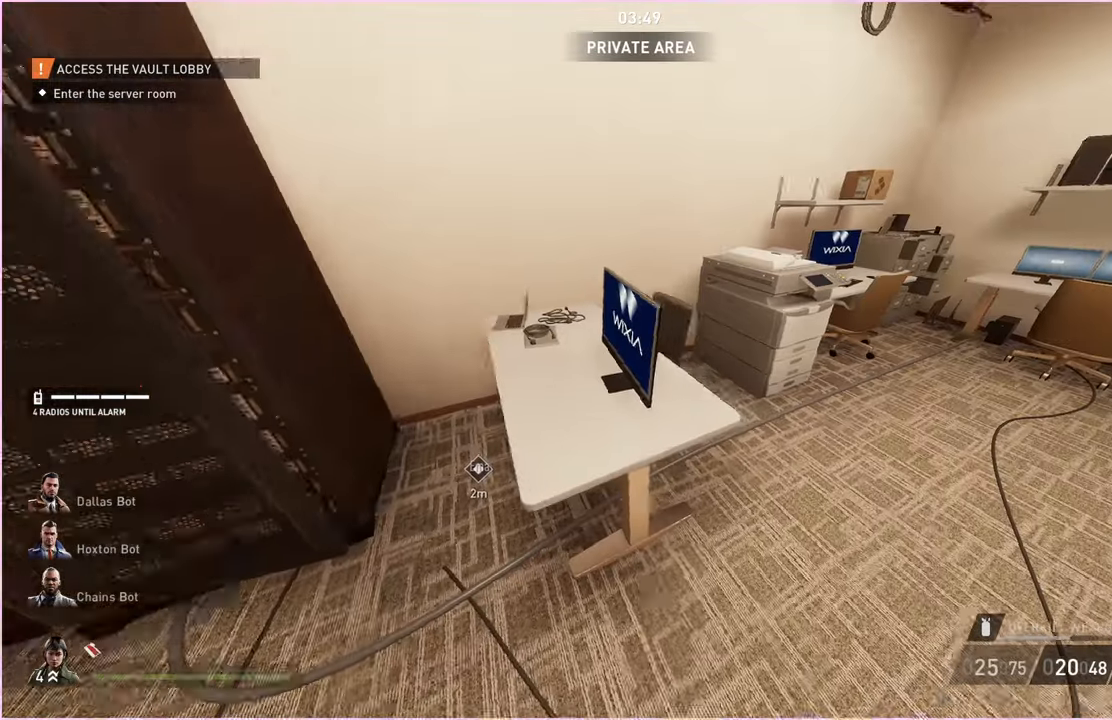
{"keys": ["a"], "mouse": [], "events": [[100, "w", "up"], [160, "d", "up"], [340, "a", "down"]]}
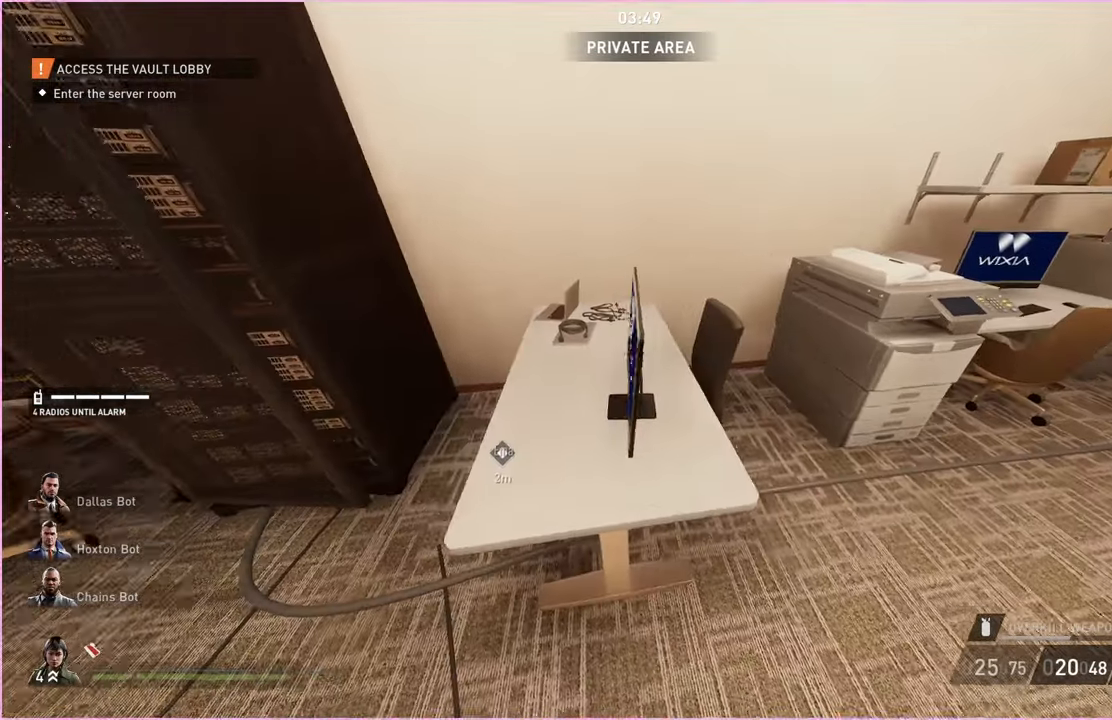
{"keys": [], "mouse": [], "events": [[240, "a", "up"]]}
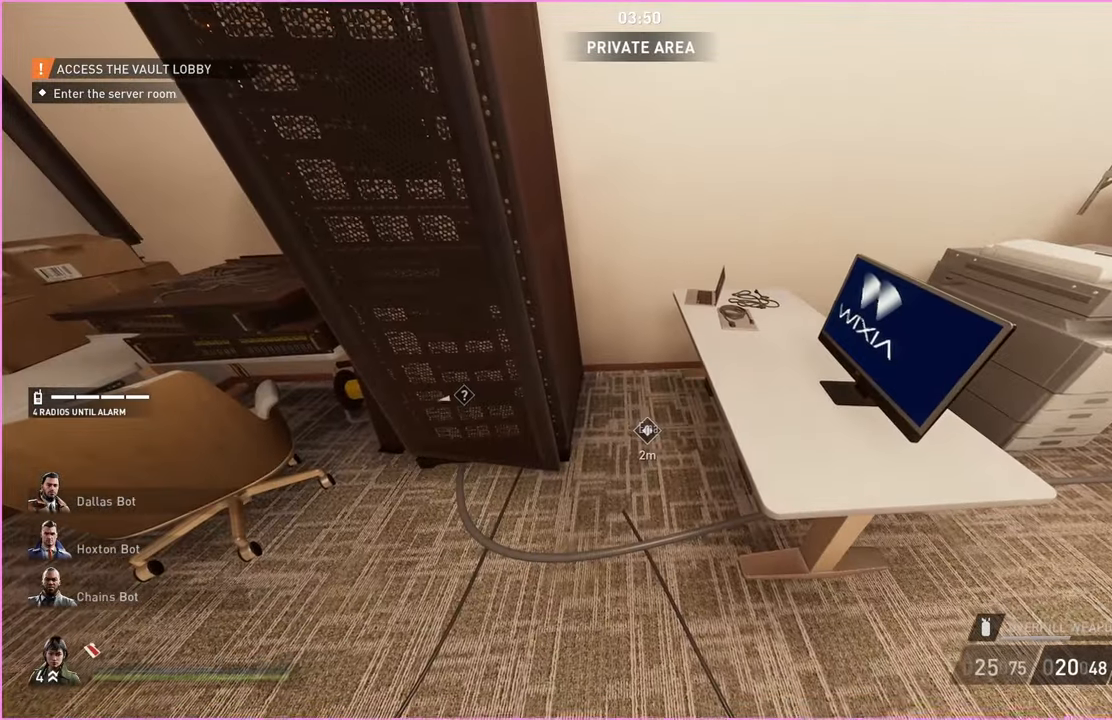
{"keys": [], "mouse": [], "events": [[100, "d", "down"], [480, "d", "up"]]}
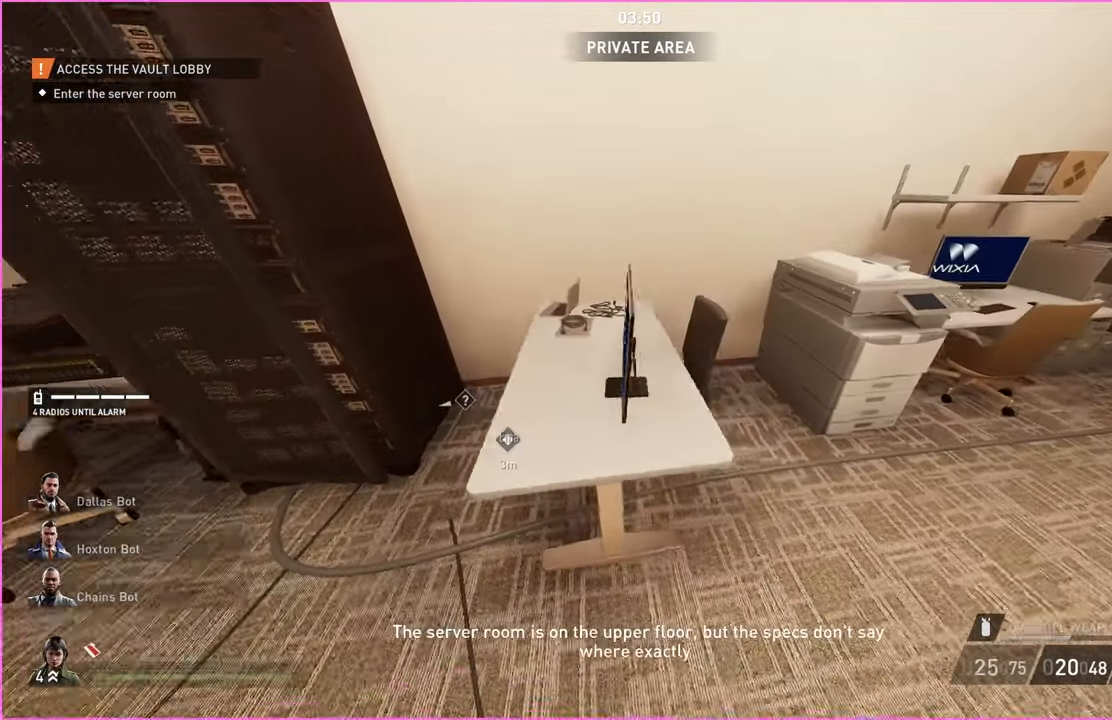
{"keys": ["a"], "mouse": [], "events": [[280, "a", "down"]]}
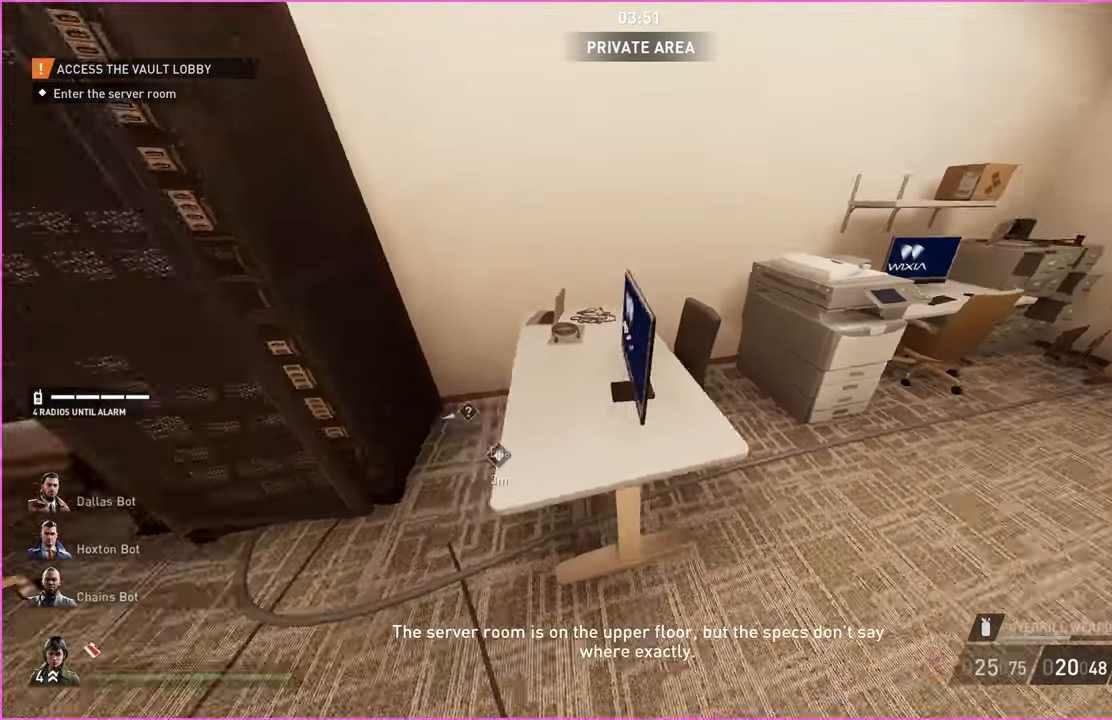
{"keys": ["d", "w"], "mouse": [], "events": [[160, "a", "up"], [380, "d", "down"], [500, "w", "down"]]}
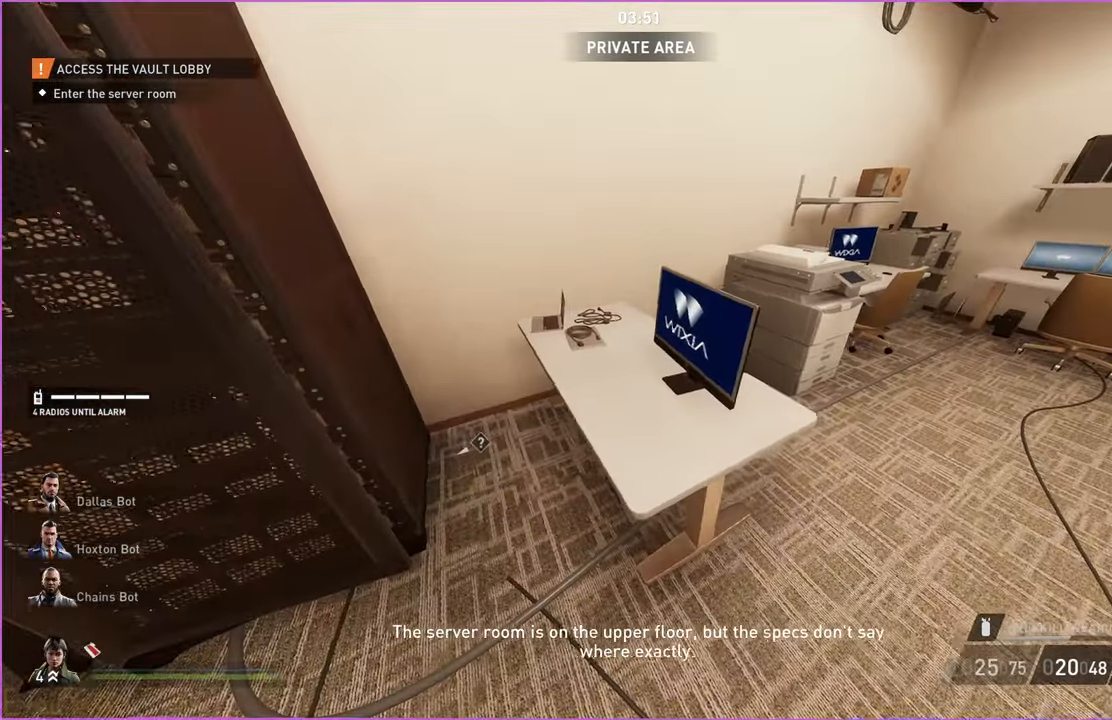
{"keys": [], "mouse": [], "events": [[120, "w", "up"], [340, "d", "up"]]}
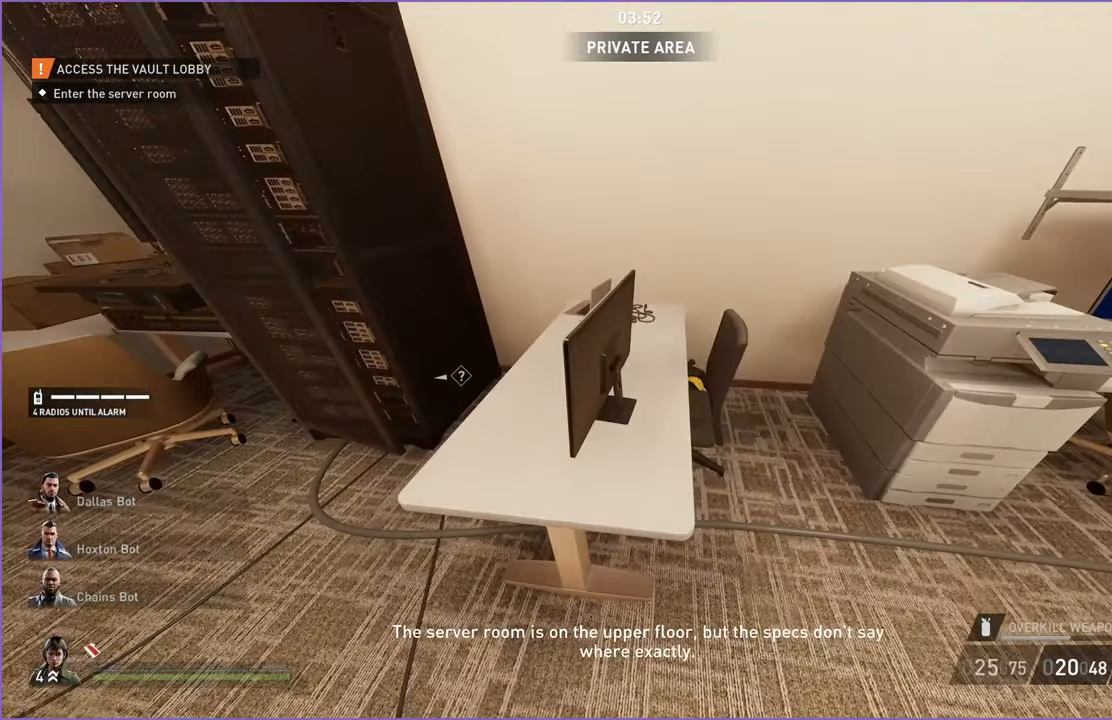
{"keys": ["a", "s"], "mouse": [], "events": [[60, "a", "down"], [380, "s", "down"]]}
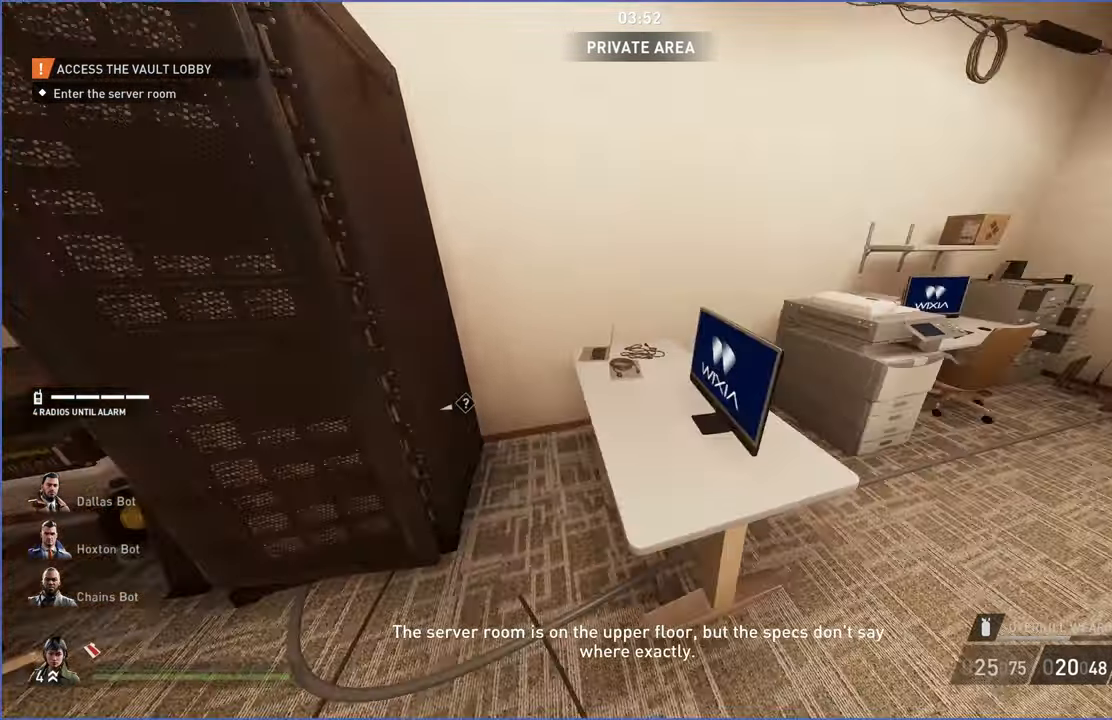
{"keys": [], "mouse": [], "events": [[180, "a", "up"], [200, "s", "up"]]}
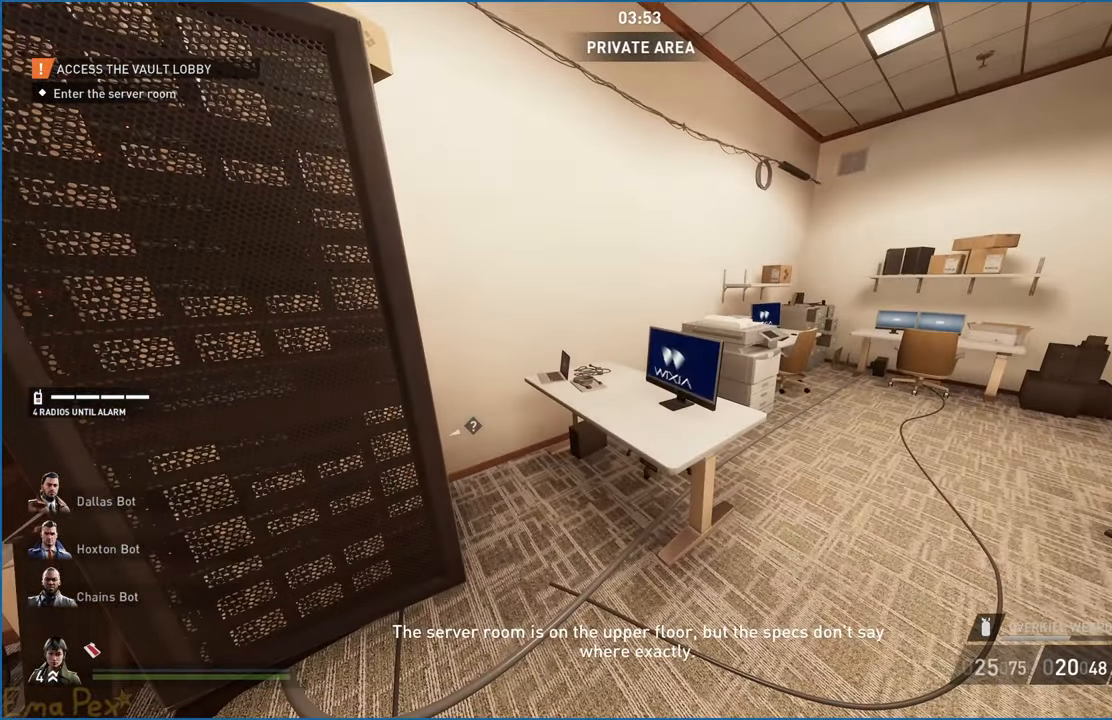
{"keys": [], "mouse": [], "events": []}
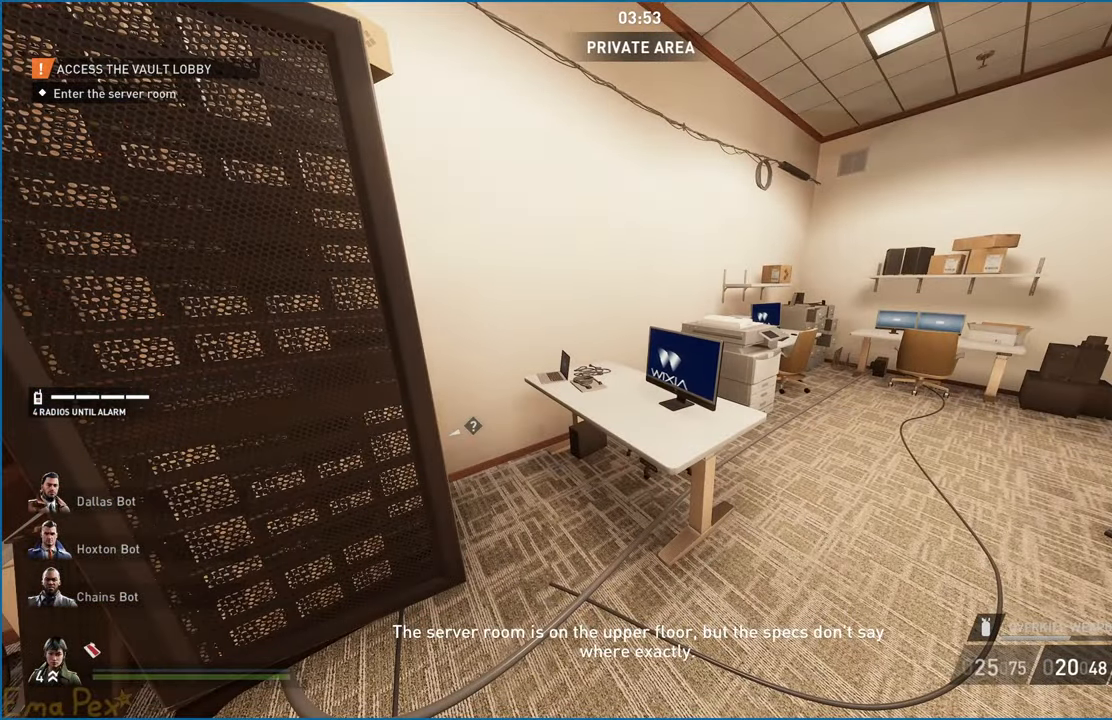
{"keys": [], "mouse": [], "events": []}
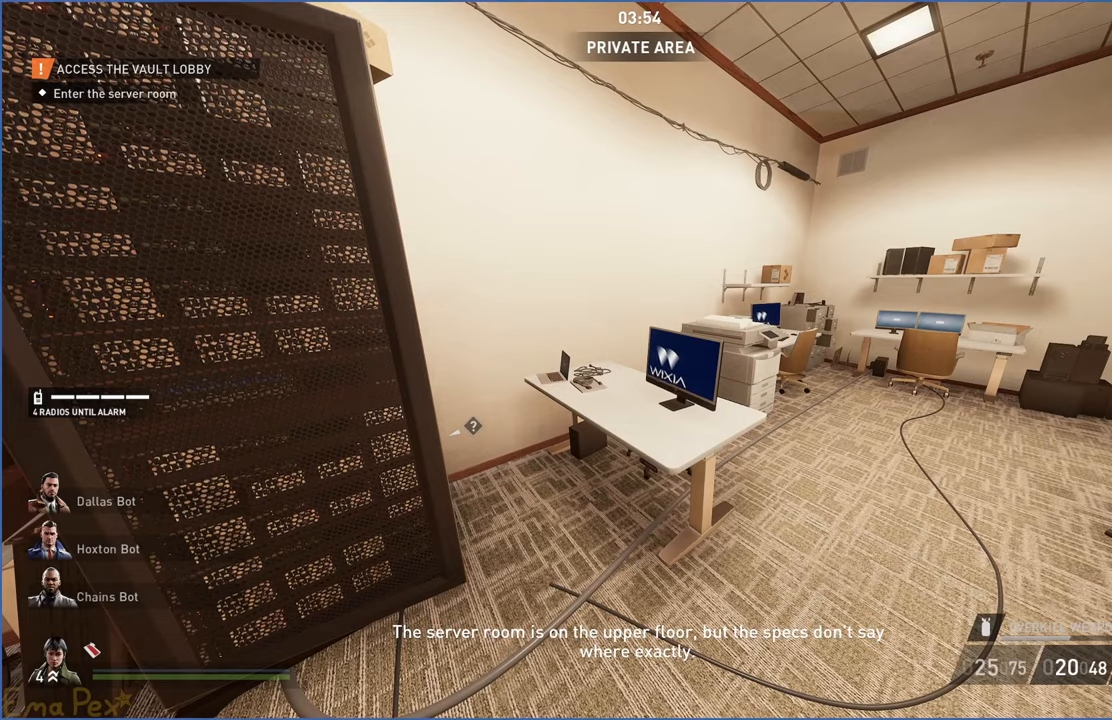
{"keys": [], "mouse": [], "events": []}
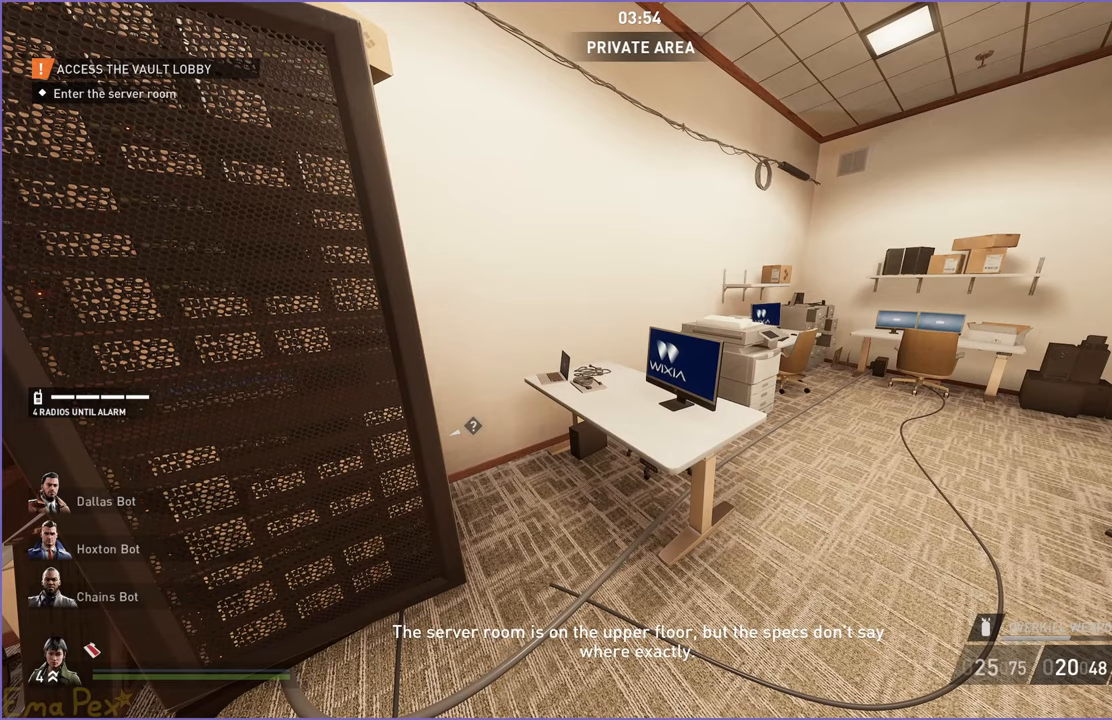
{"keys": [], "mouse": [], "events": []}
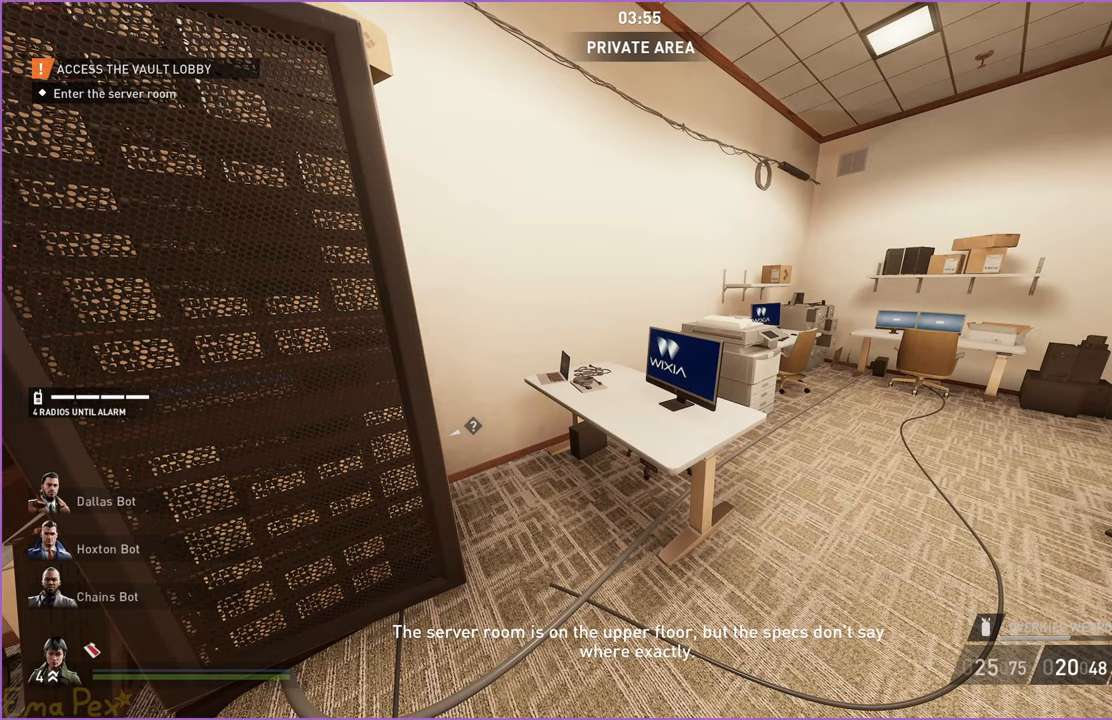
{"keys": [], "mouse": [], "events": []}
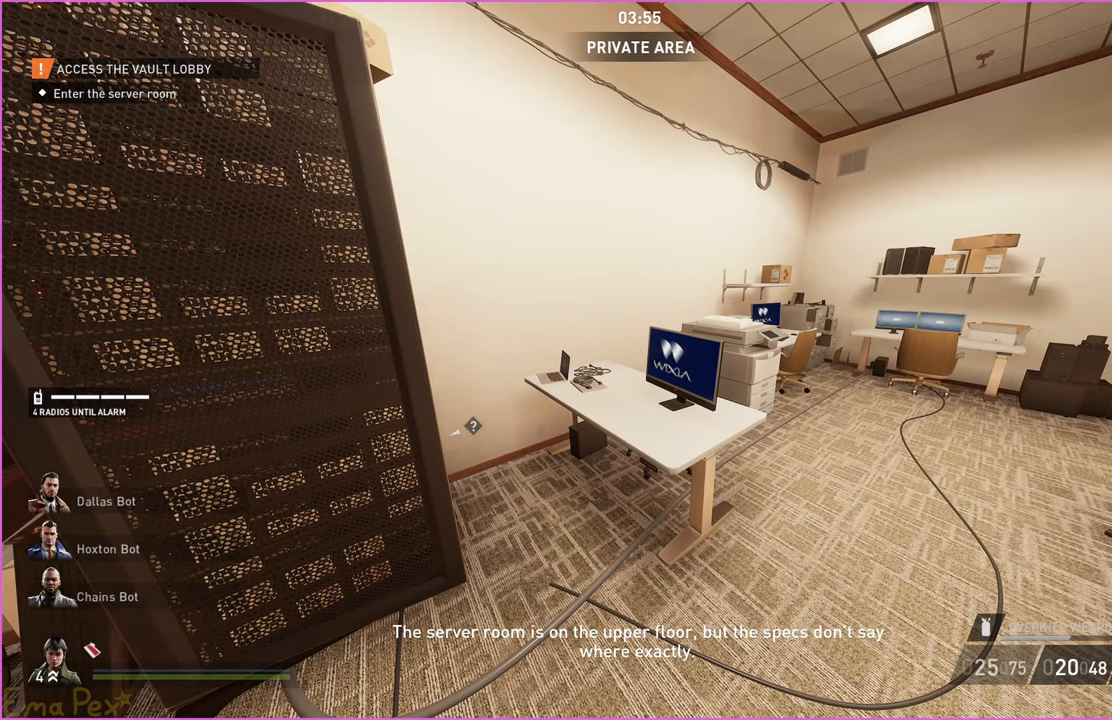
{"keys": [], "mouse": [], "events": []}
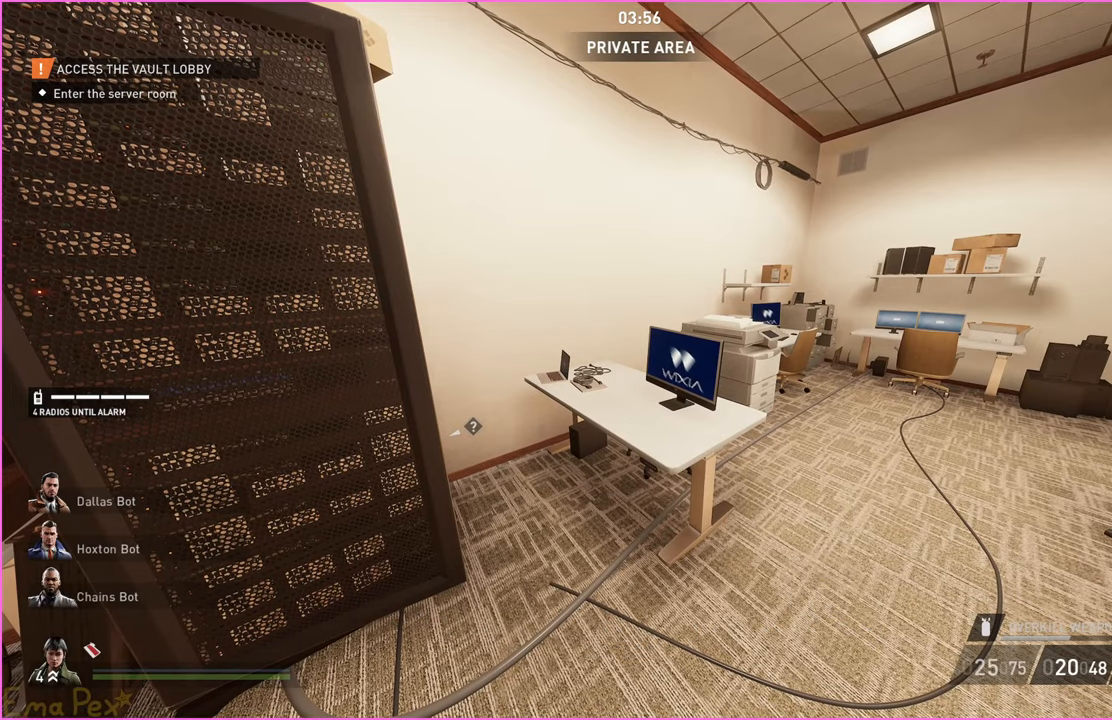
{"keys": ["d", "w"], "mouse": [], "events": [[60, "d", "down"], [100, "w", "down"], [280, "ctrl", "down"], [420, "ctrl", "up"]]}
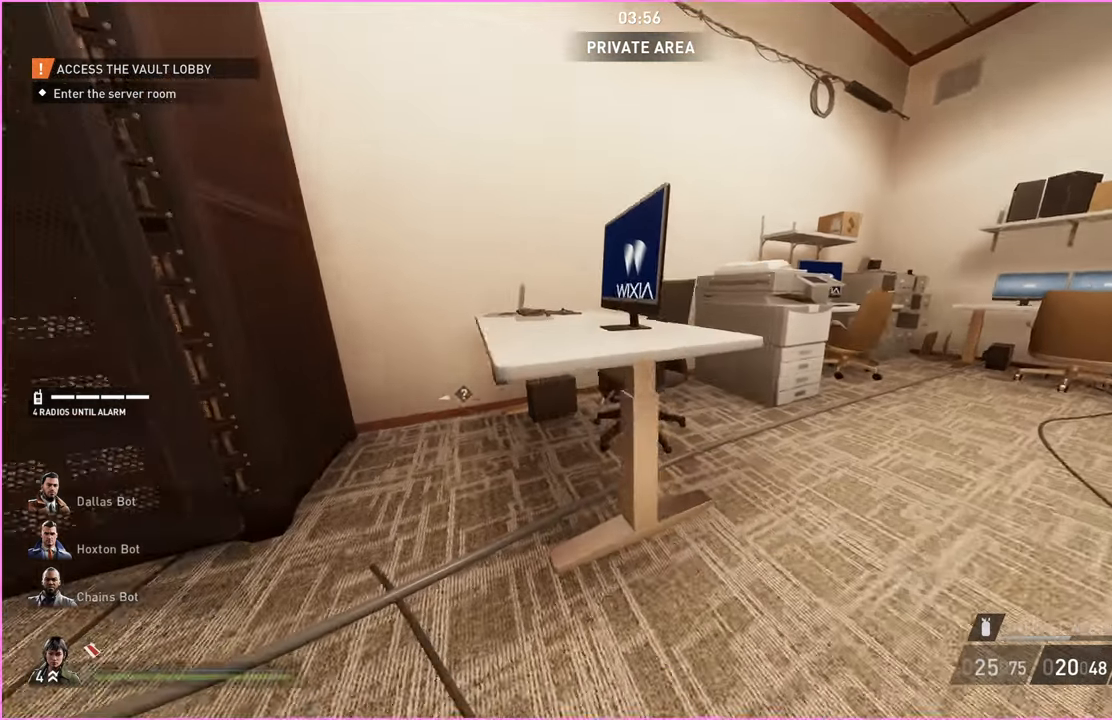
{"keys": [], "mouse": [], "events": [[140, "w", "up"], [280, "d", "up"]]}
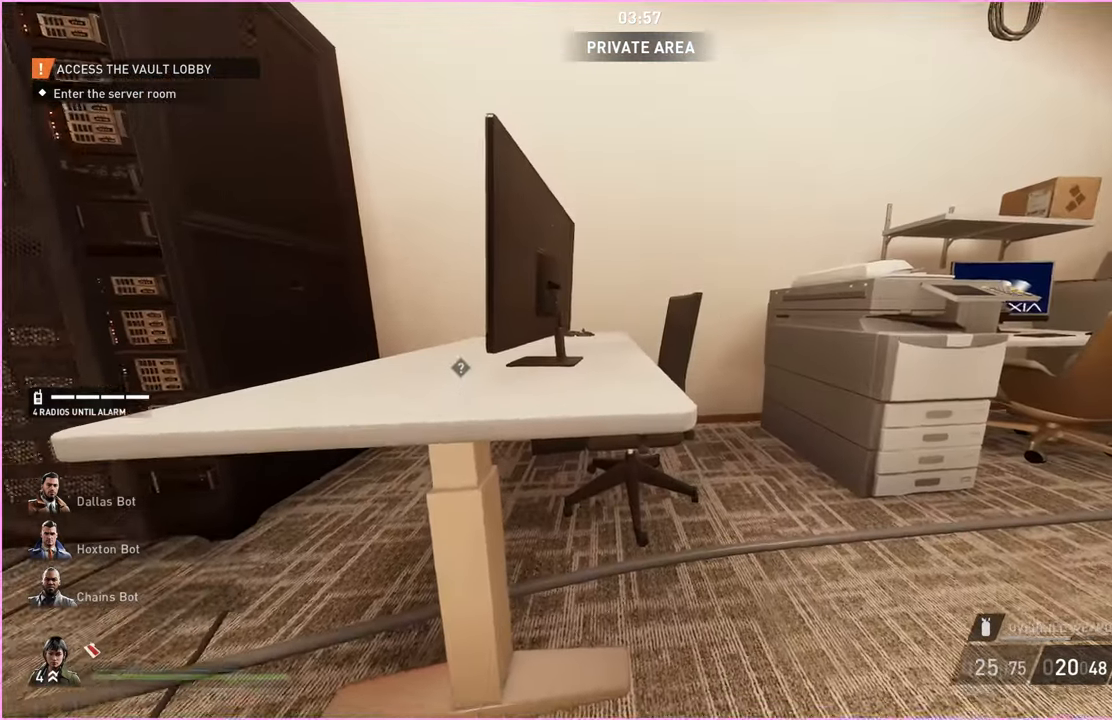
{"keys": [], "mouse": [], "events": [[40, "d", "down"], [140, "d", "up"], [160, "ctrl", "down"], [260, "ctrl", "up"]]}
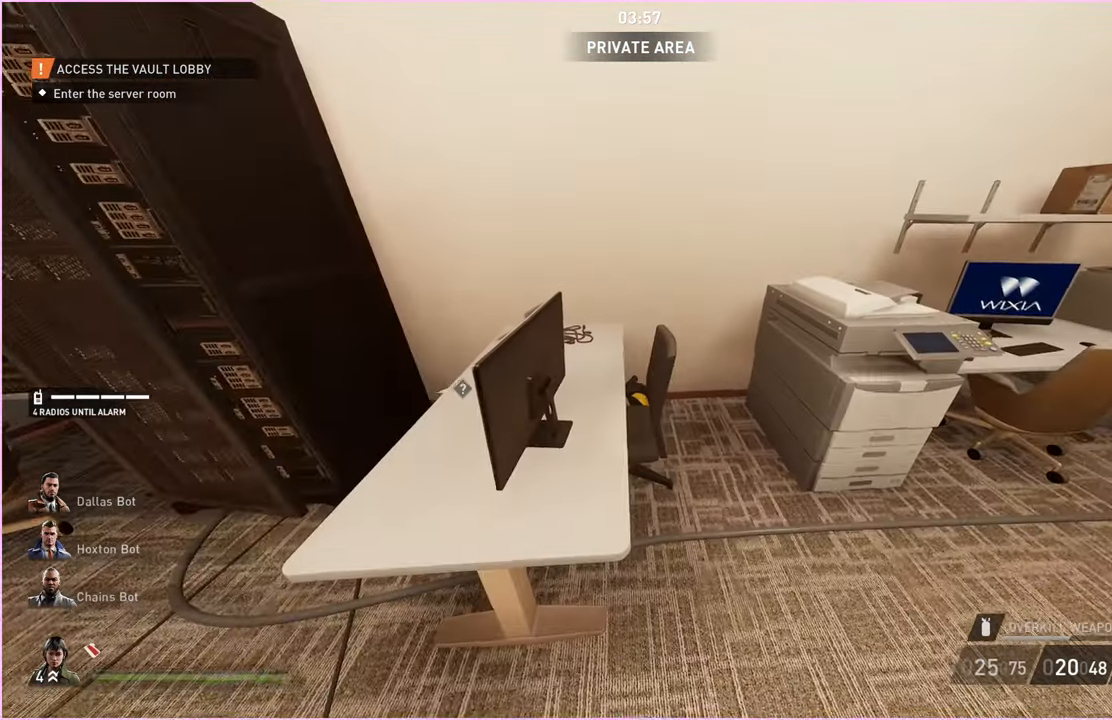
{"keys": [], "mouse": [], "events": []}
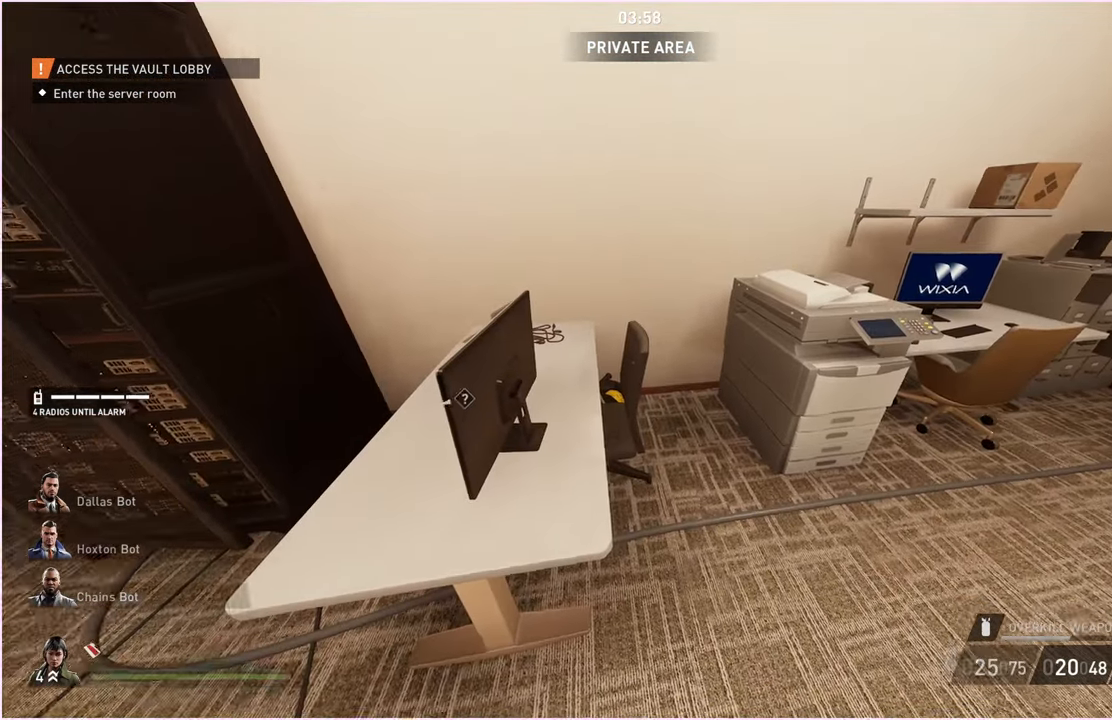
{"keys": [], "mouse": [], "events": []}
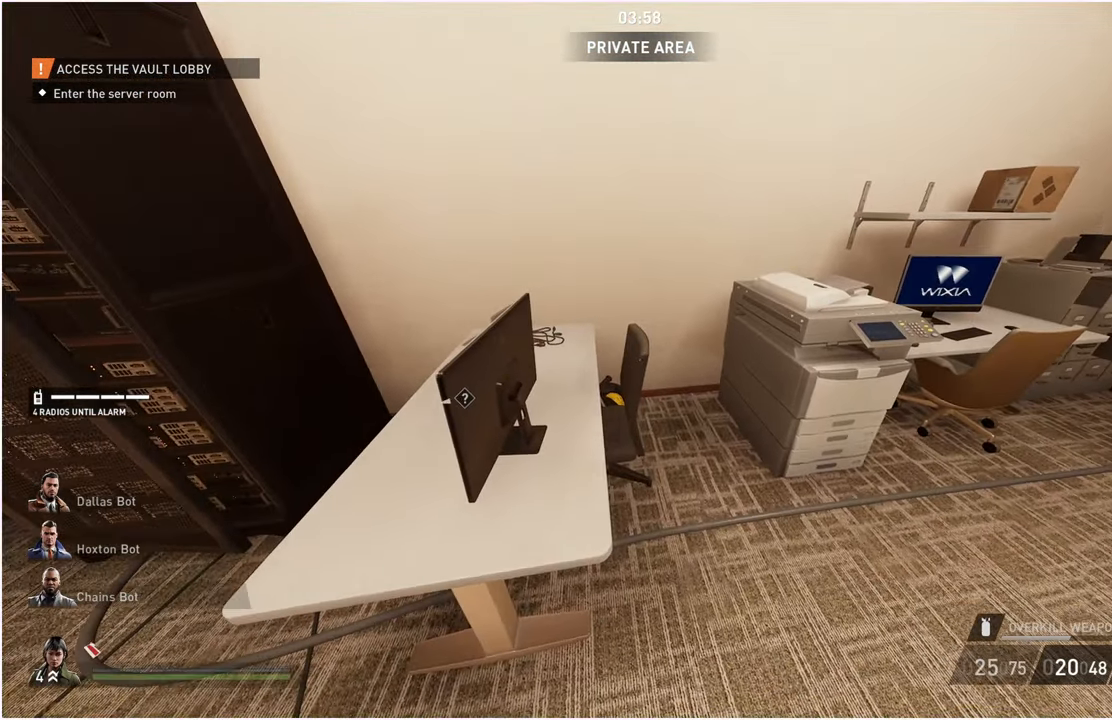
{"keys": ["a"], "mouse": [], "events": [[420, "a", "down"]]}
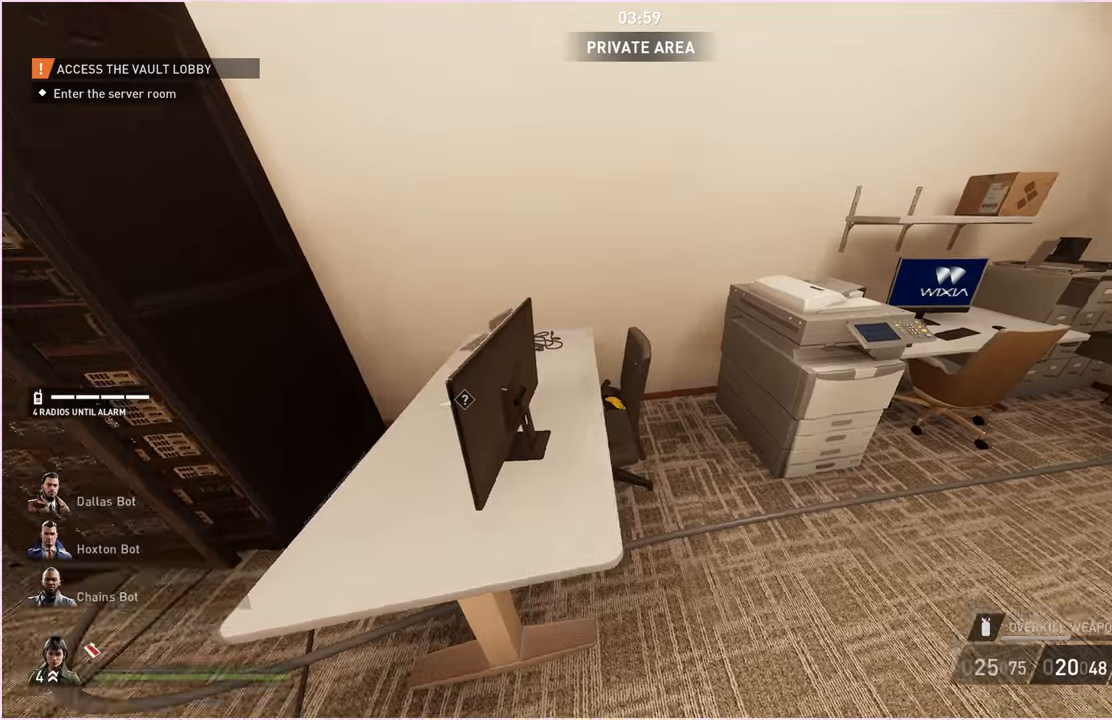
{"keys": [], "mouse": [], "events": [[80, "s", "down"], [440, "a", "up"], [440, "s", "up"]]}
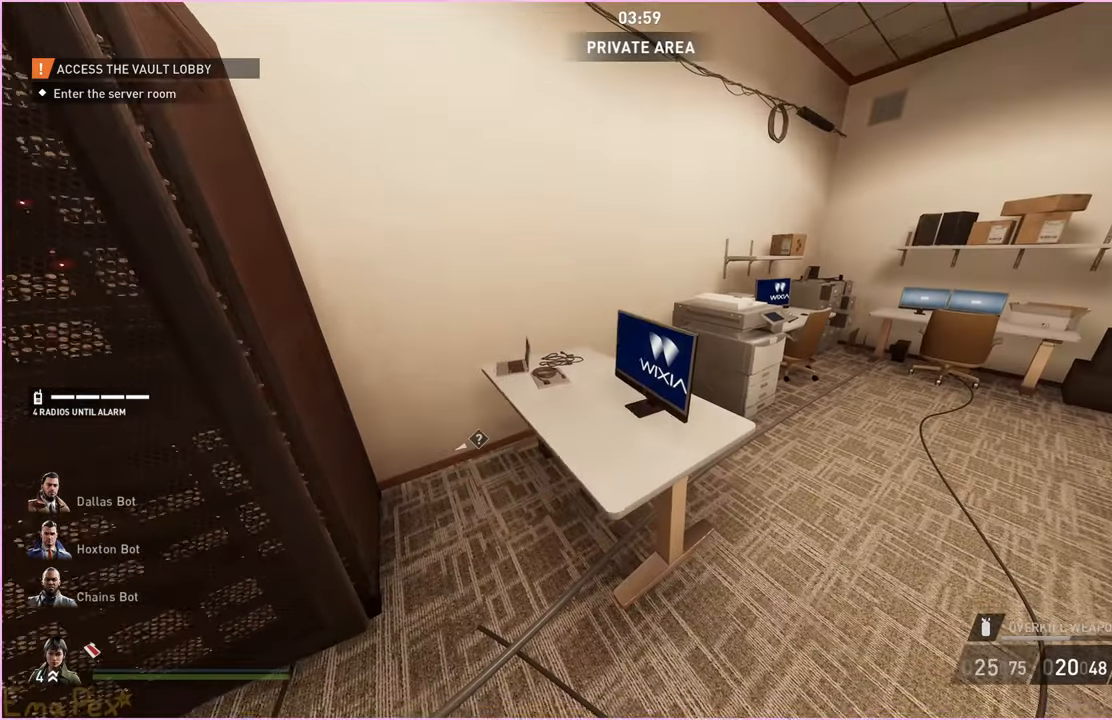
{"keys": [], "mouse": [], "events": [[340, "escape", "down"], [420, "escape", "up"]]}
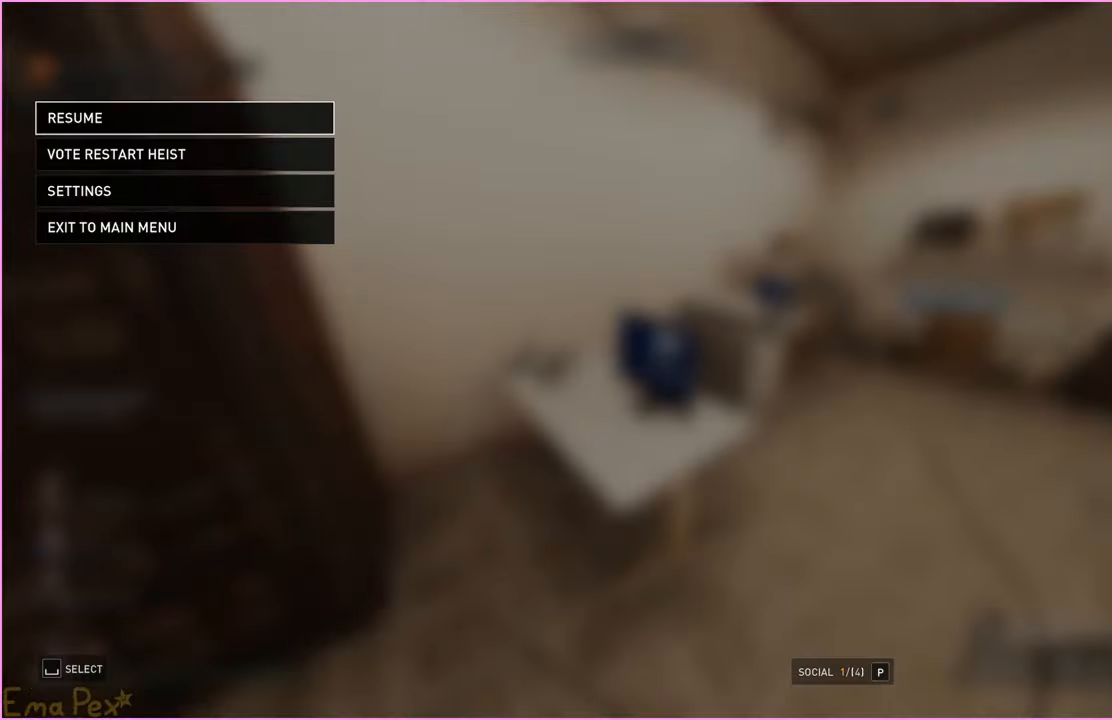
{"keys": [], "mouse": [], "events": []}
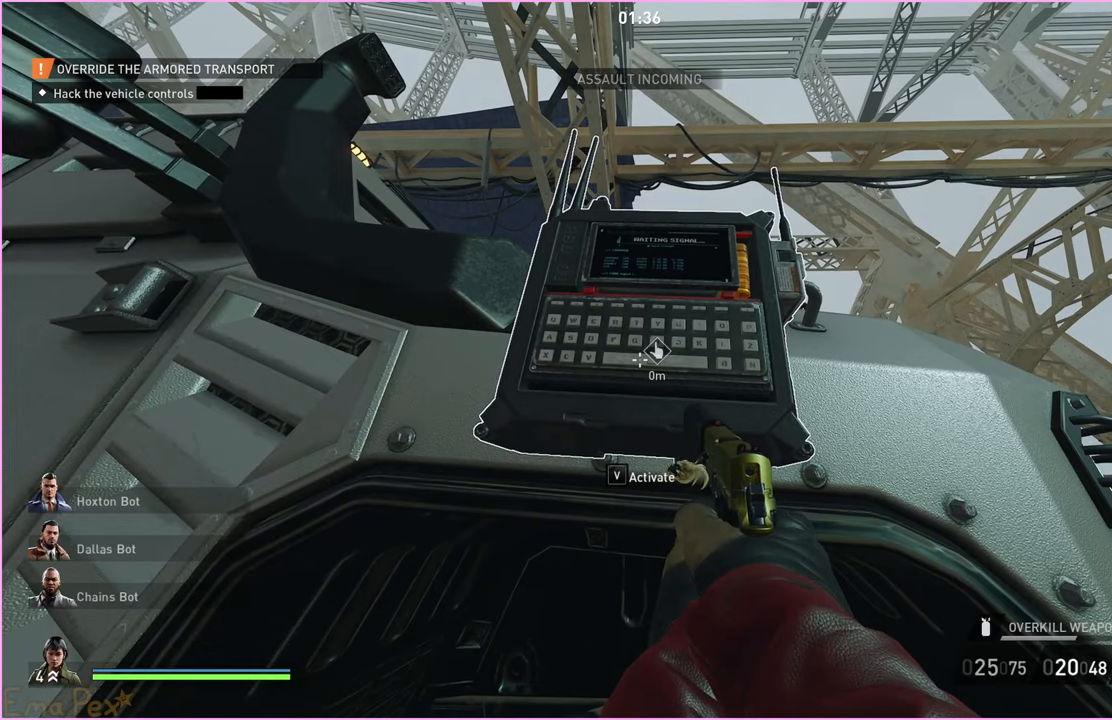
{"keys": [], "mouse": [], "events": []}
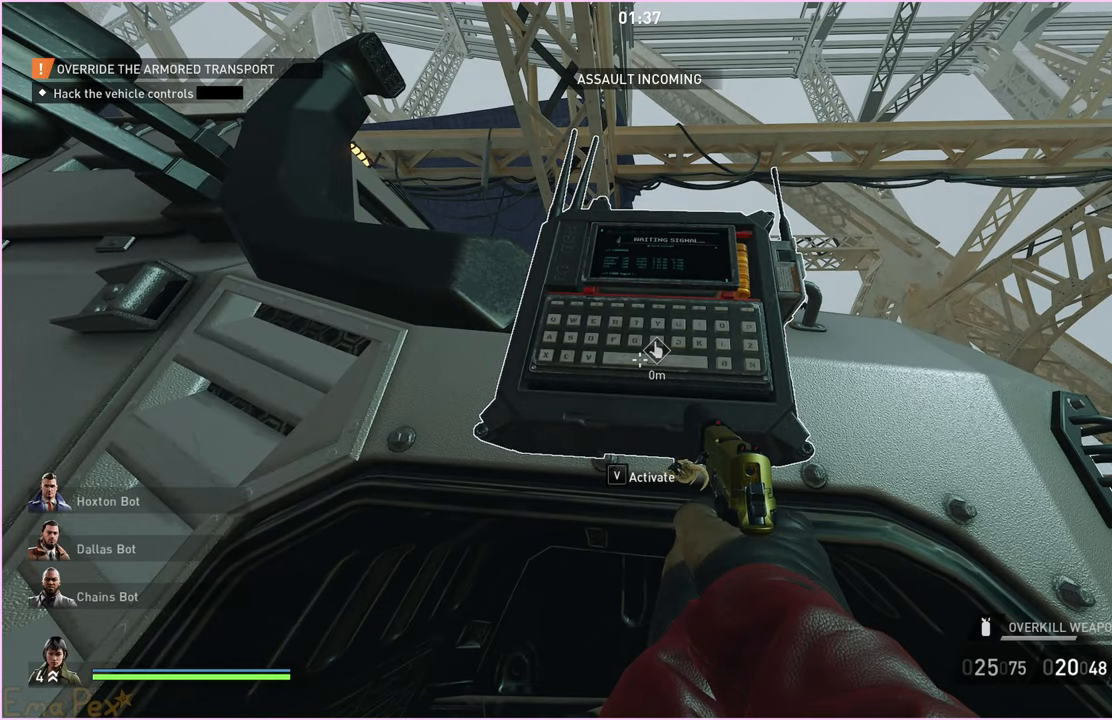
{"keys": [], "mouse": [], "events": []}
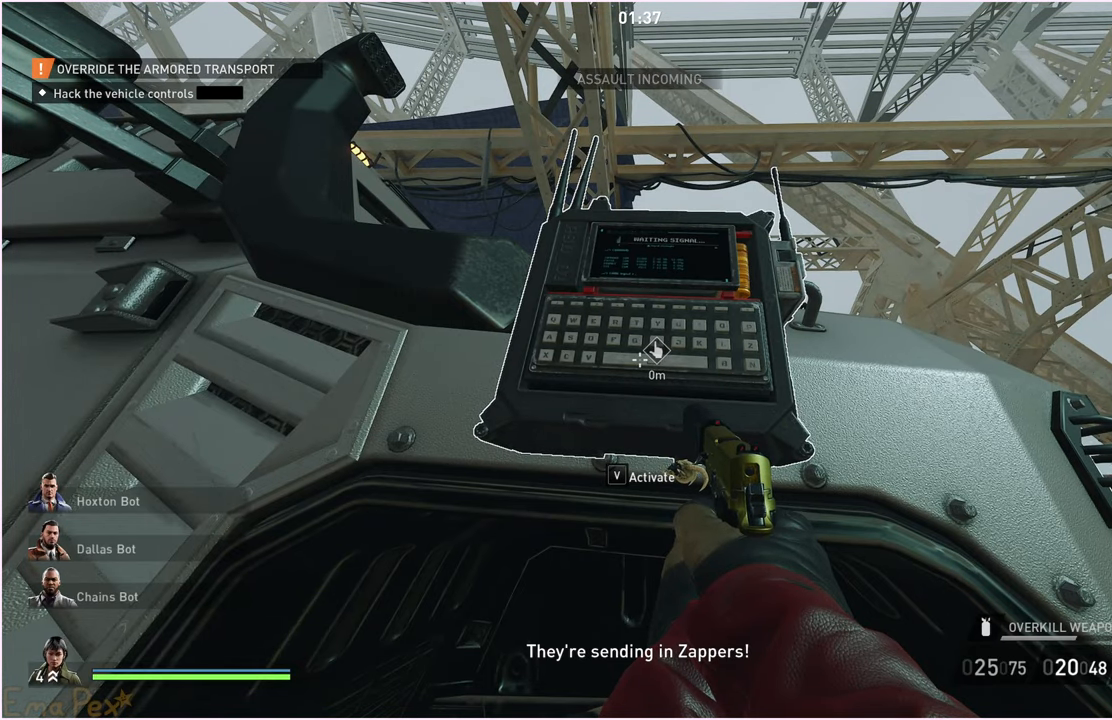
{"keys": [], "mouse": [], "events": [[420, "d", "down"], [420, "s", "down"], [480, "d", "up"], [480, "s", "up"]]}